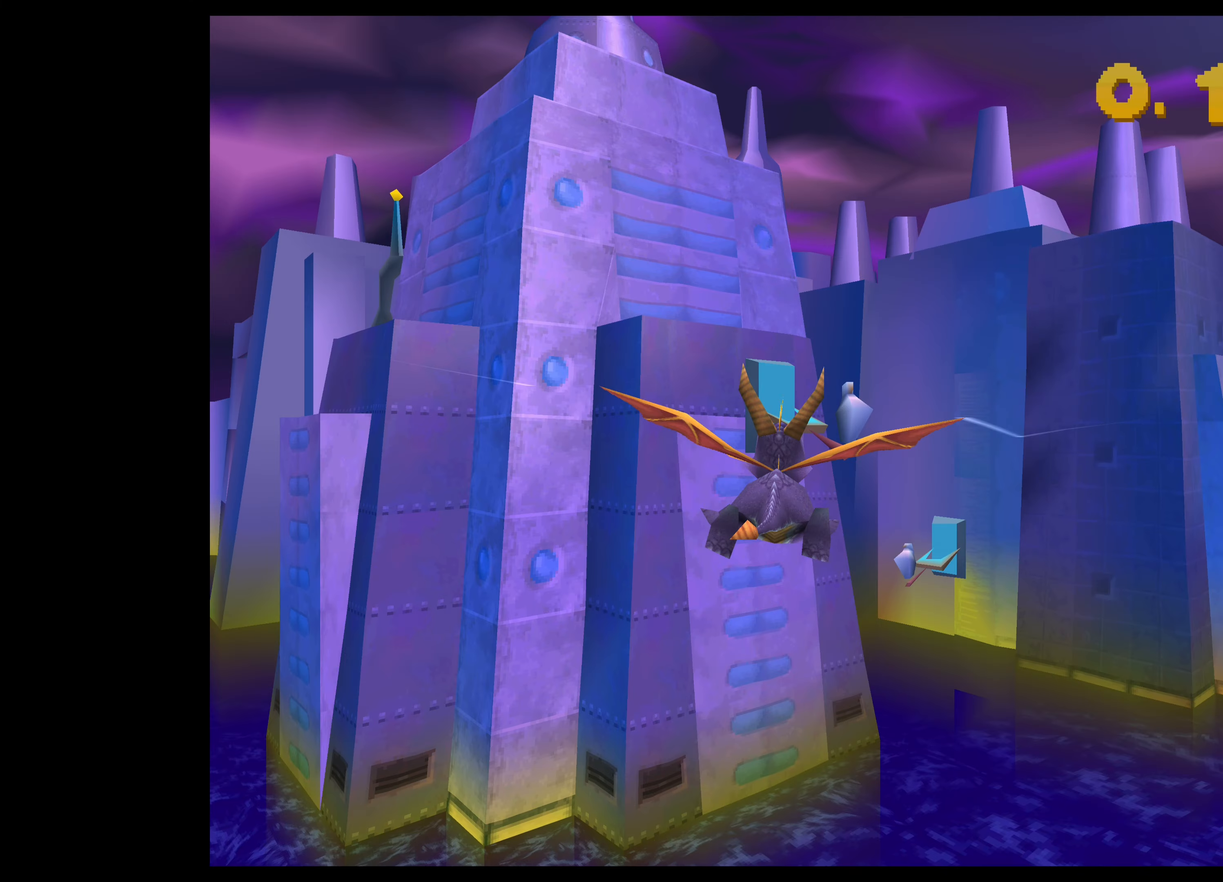
Gameplay with a controller (PlayStation layout); each line is a JSON object with the inputs held at the frame after it (dt_ms = milliseconds from this image to that frame). "events" lists button and stick changes between this image and that frame as [ms after this image, input, new state], when the widget could be followed in between. Not read: L2 L3 R2 R3 right_stick.
{"dt_ms": 500, "buttons": [], "left_stick": "center", "events": [[217, "left_stick", "right"], [400, "left_stick", "center"]]}
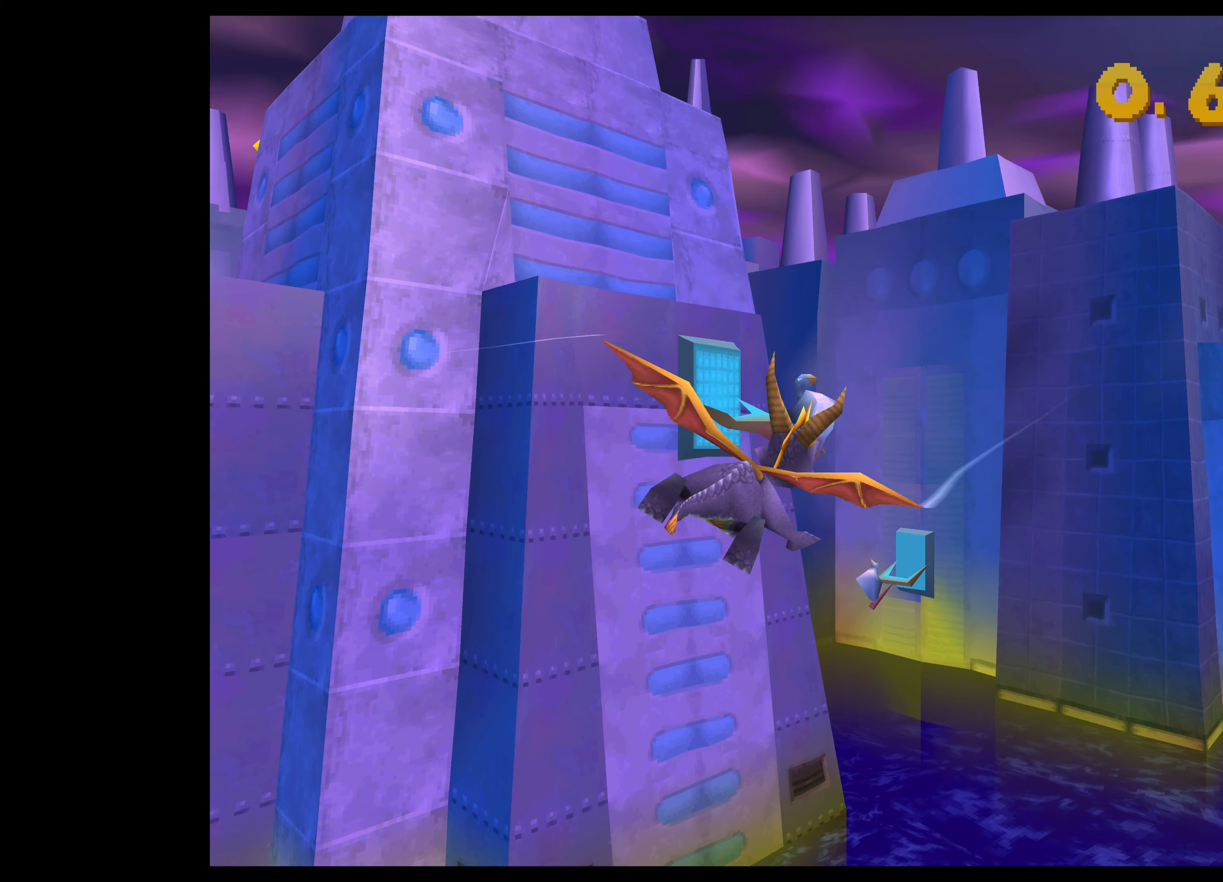
{"dt_ms": 500, "buttons": [], "left_stick": "center", "events": [[134, "left_stick", "up"], [400, "left_stick", "center"]]}
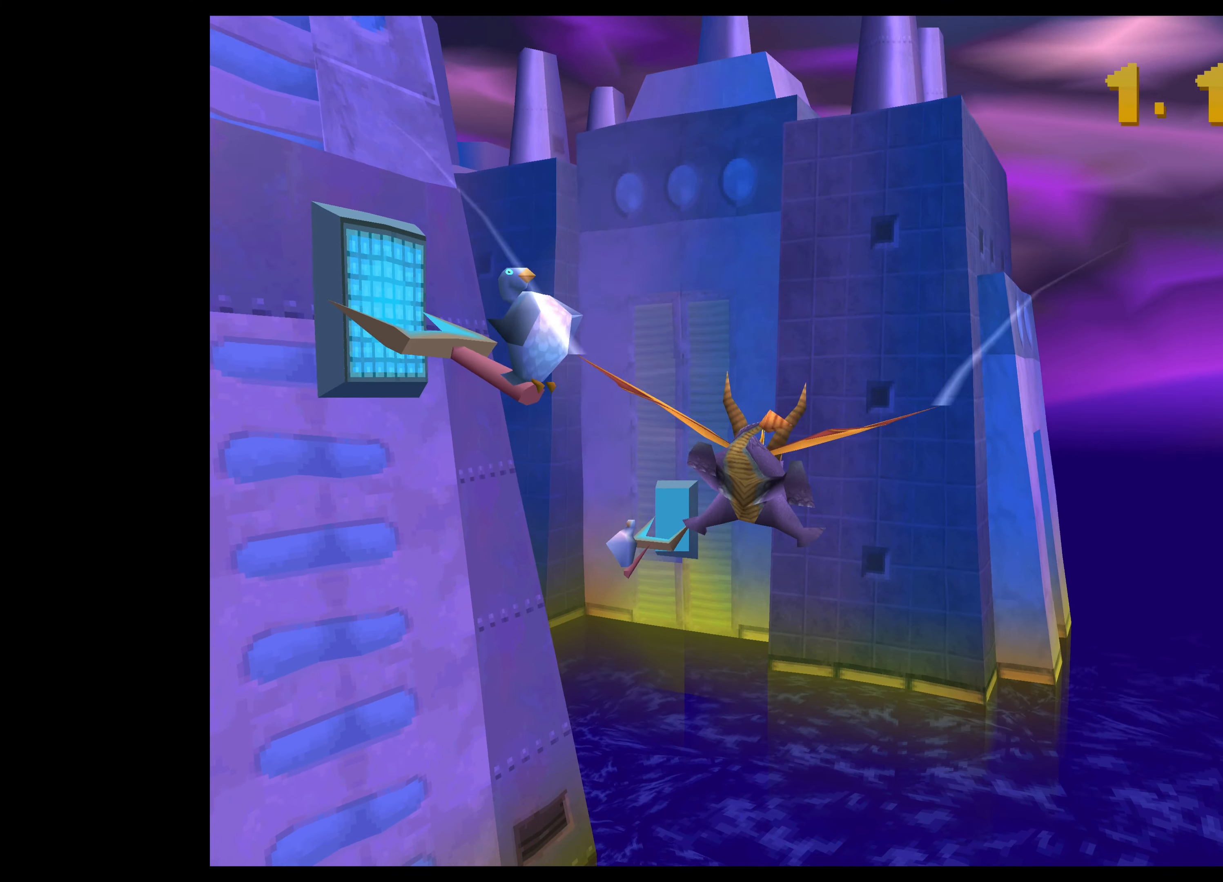
{"dt_ms": 500, "buttons": ["SQUARE"], "left_stick": "center", "events": [[367, "SQUARE", "down"]]}
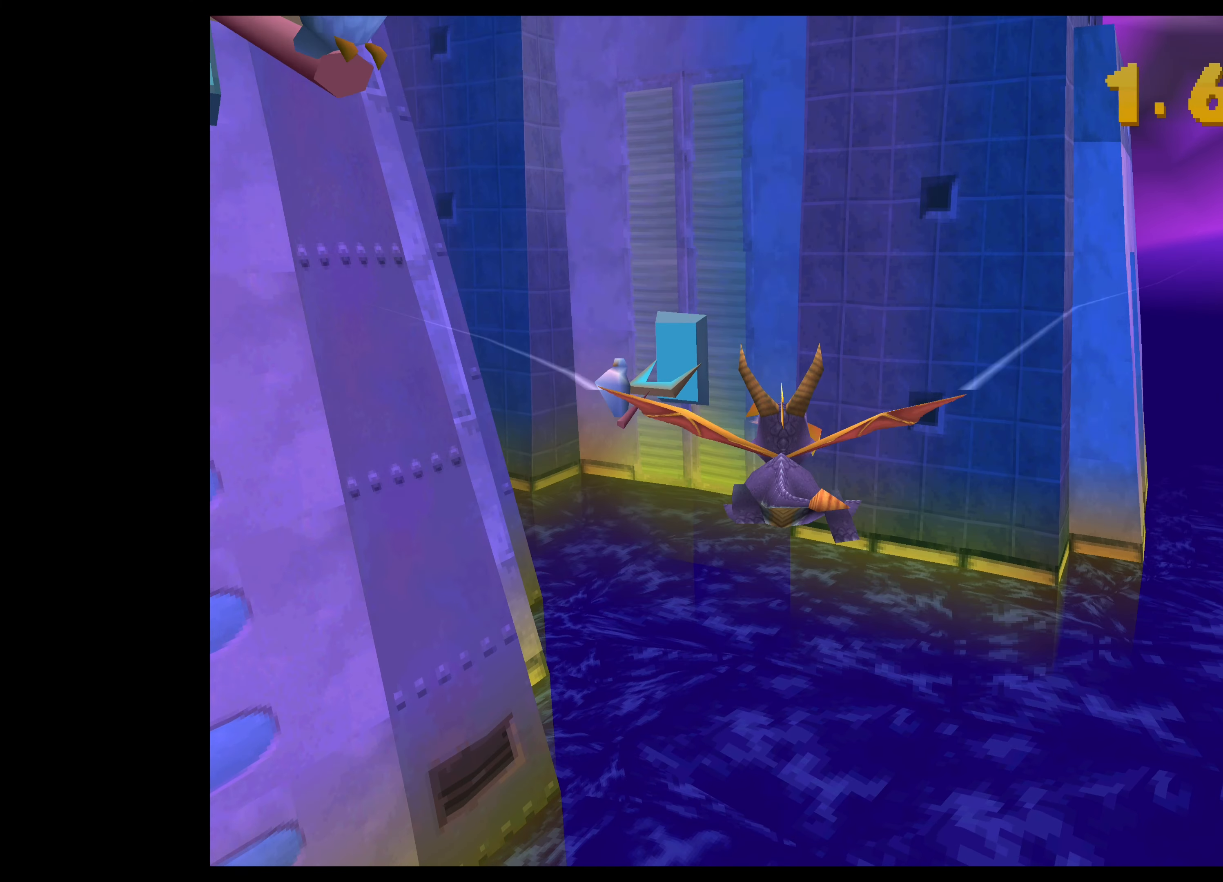
{"dt_ms": 500, "buttons": [], "left_stick": "center", "events": [[17, "SQUARE", "up"], [184, "left_stick", "up-left"], [234, "left_stick", "left"], [350, "left_stick", "center"]]}
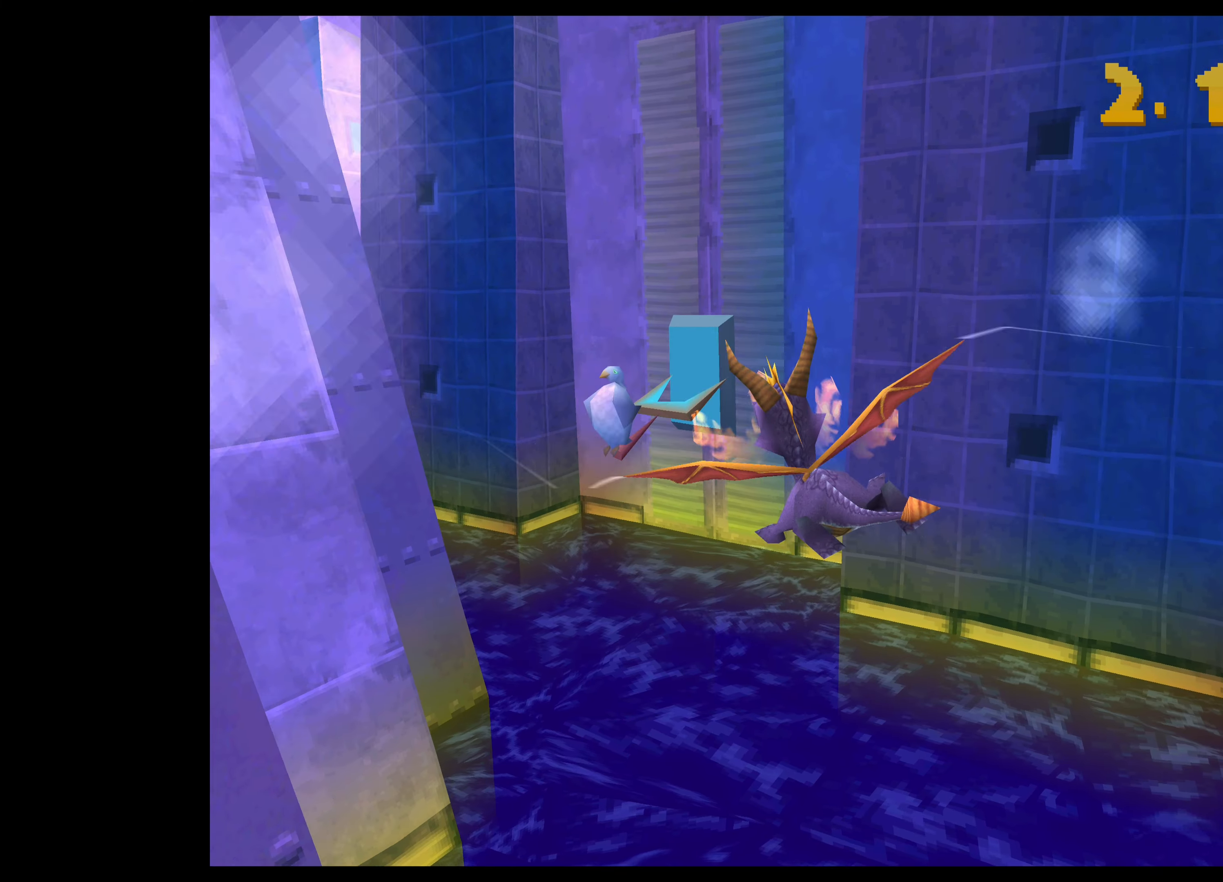
{"dt_ms": 500, "buttons": [], "left_stick": "center", "events": [[267, "left_stick", "up-left"], [384, "left_stick", "center"]]}
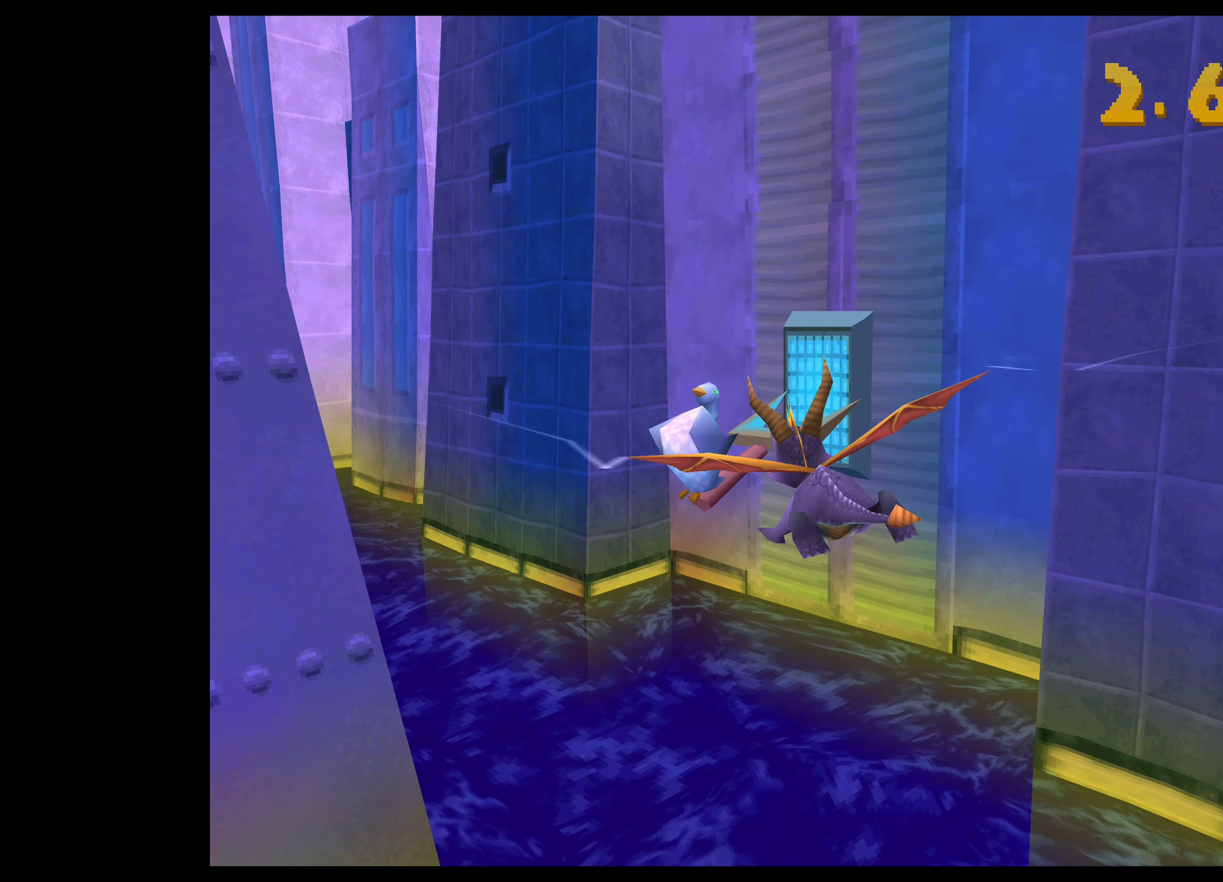
{"dt_ms": 500, "buttons": [], "left_stick": "left", "events": [[67, "SQUARE", "down"], [217, "SQUARE", "up"], [217, "left_stick", "left"]]}
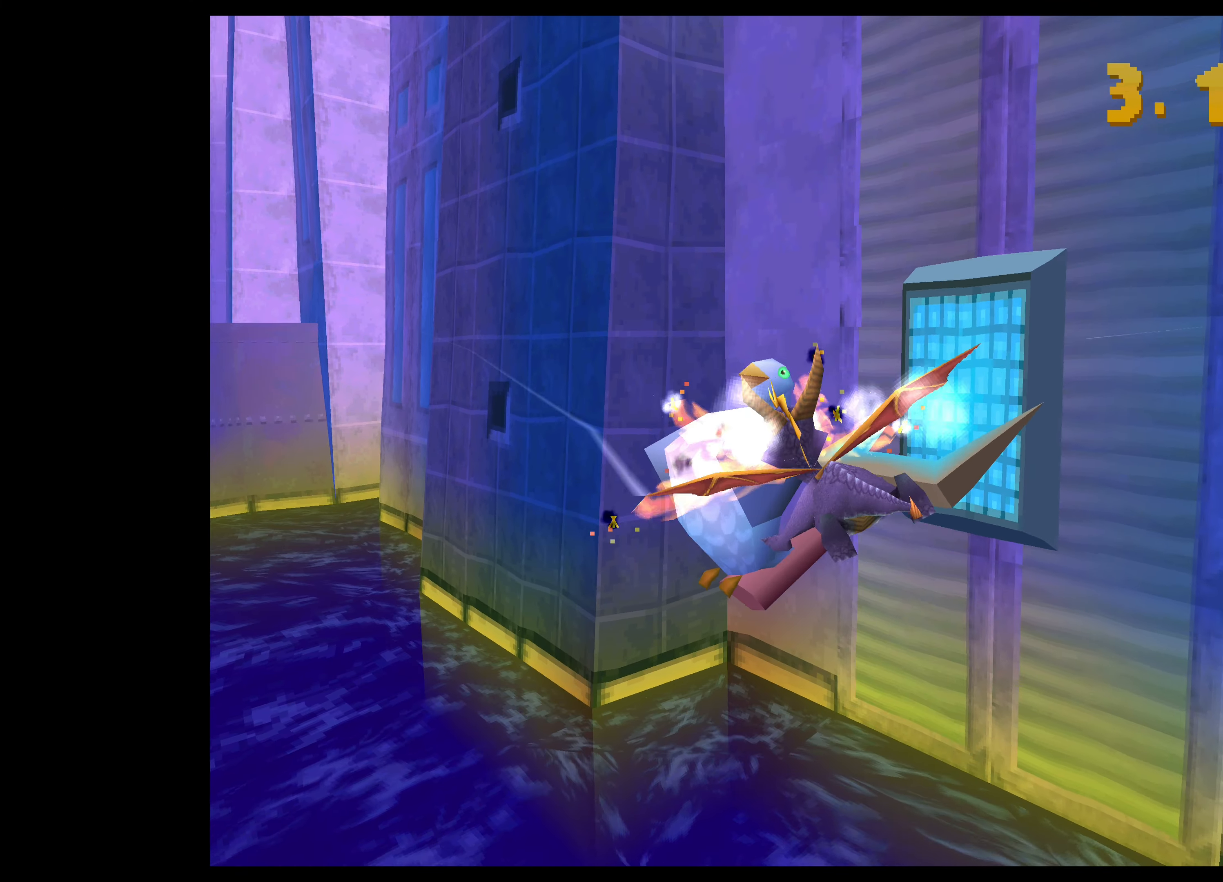
{"dt_ms": 500, "buttons": [], "left_stick": "center", "events": [[350, "left_stick", "down-left"], [500, "left_stick", "center"]]}
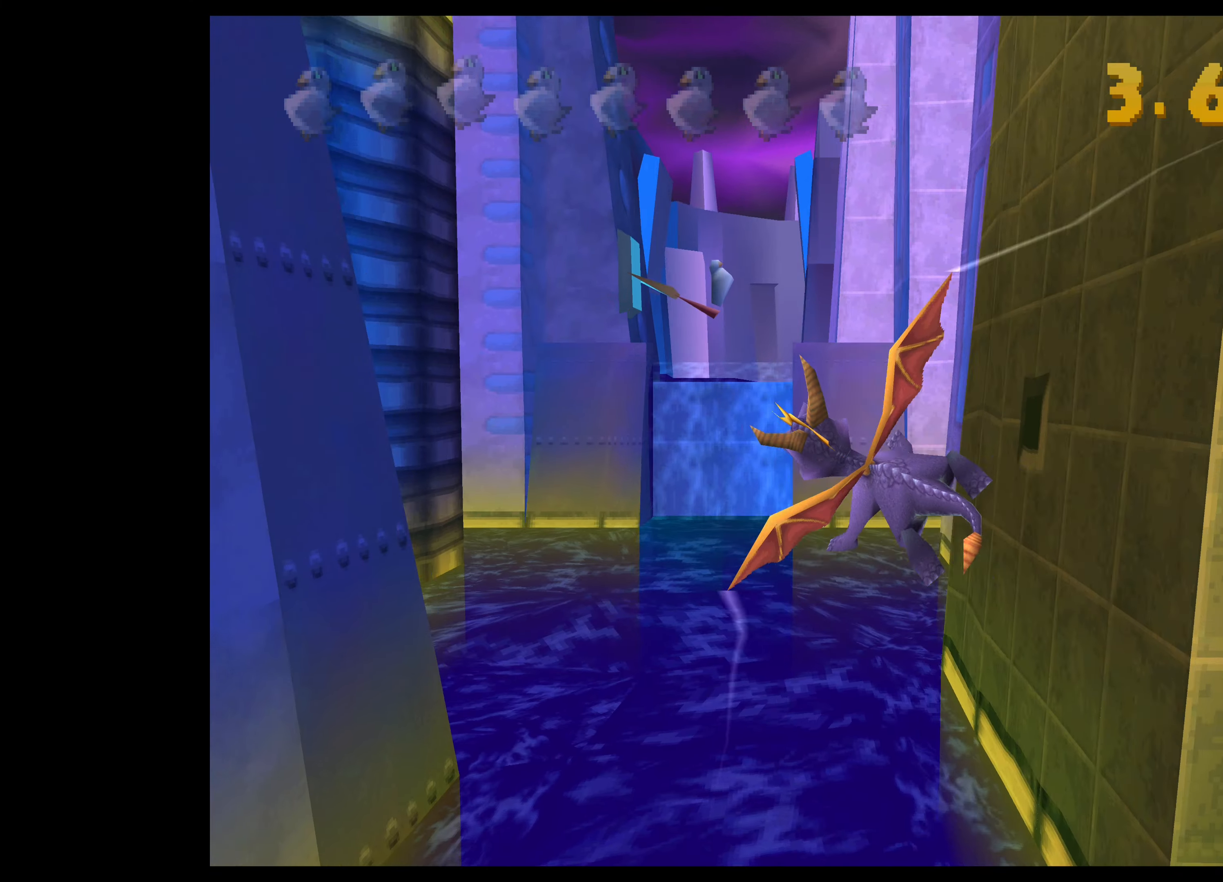
{"dt_ms": 500, "buttons": [], "left_stick": "right", "events": [[366, "left_stick", "right"]]}
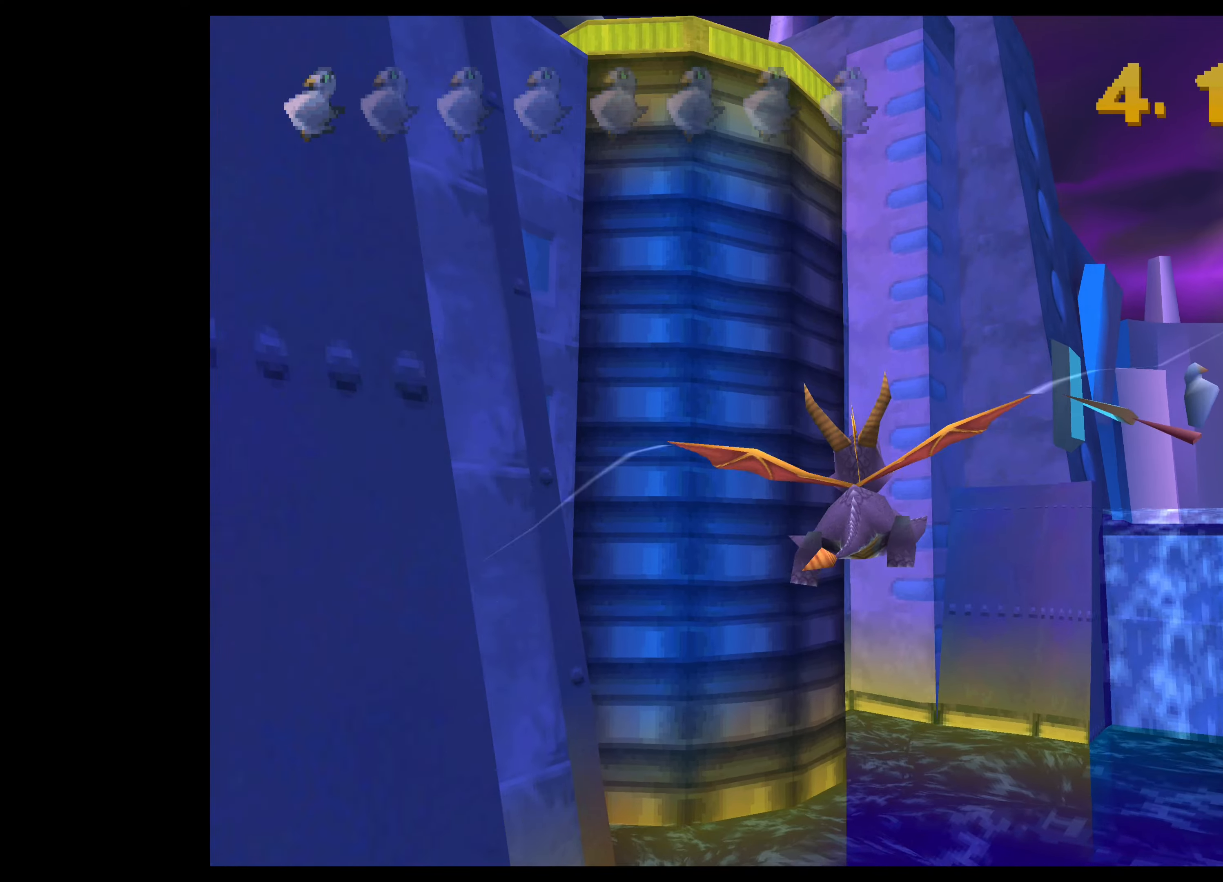
{"dt_ms": 500, "buttons": [], "left_stick": "center", "events": [[83, "left_stick", "center"], [366, "left_stick", "down-right"], [500, "left_stick", "center"]]}
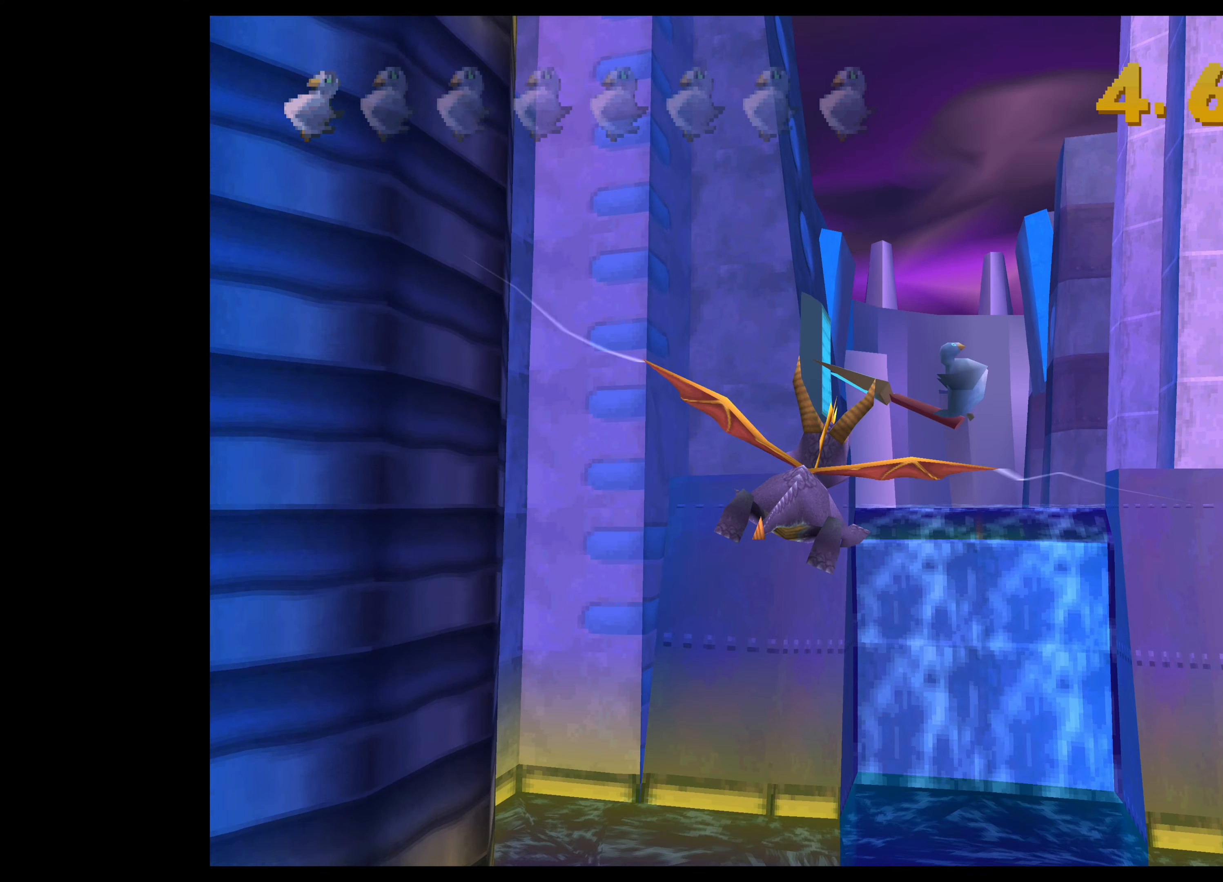
{"dt_ms": 500, "buttons": [], "left_stick": "up", "events": [[316, "left_stick", "up"]]}
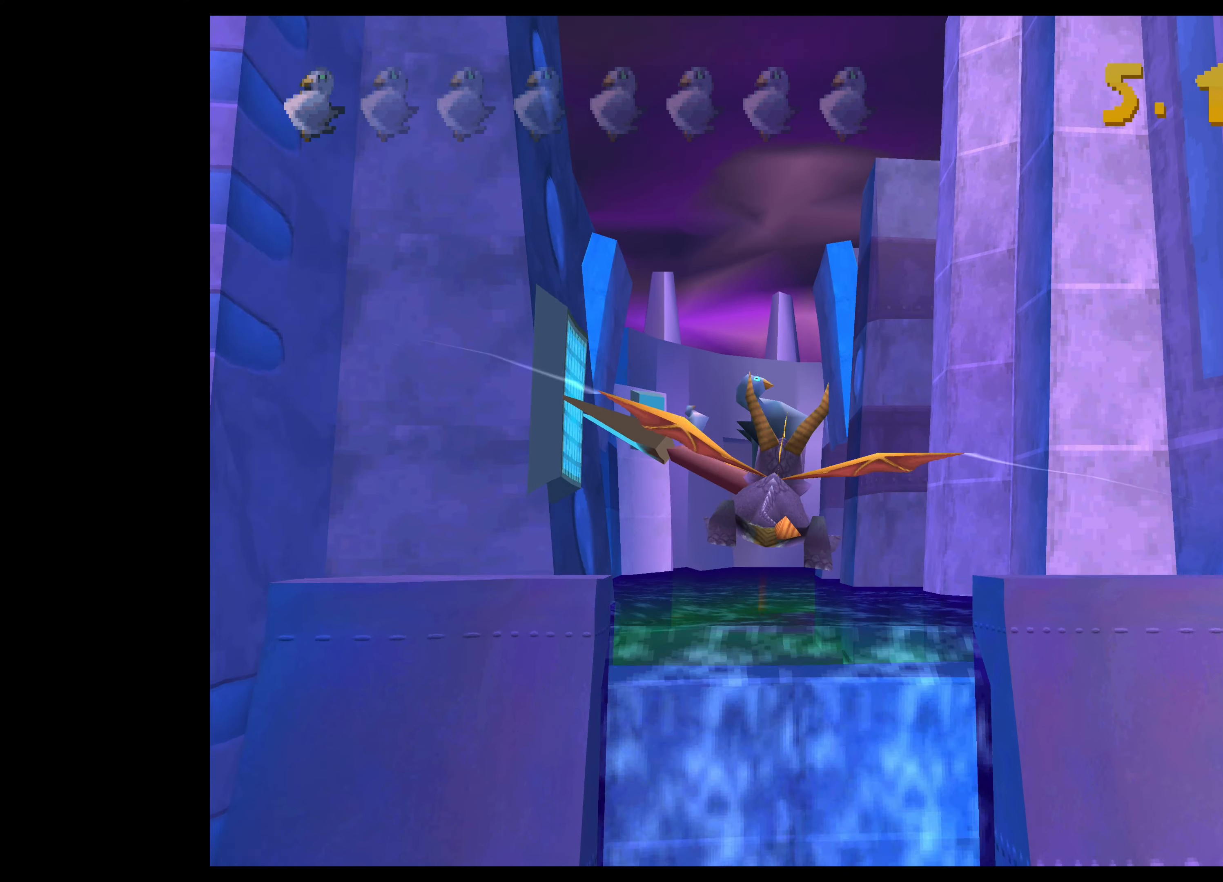
{"dt_ms": 500, "buttons": [], "left_stick": "up", "events": []}
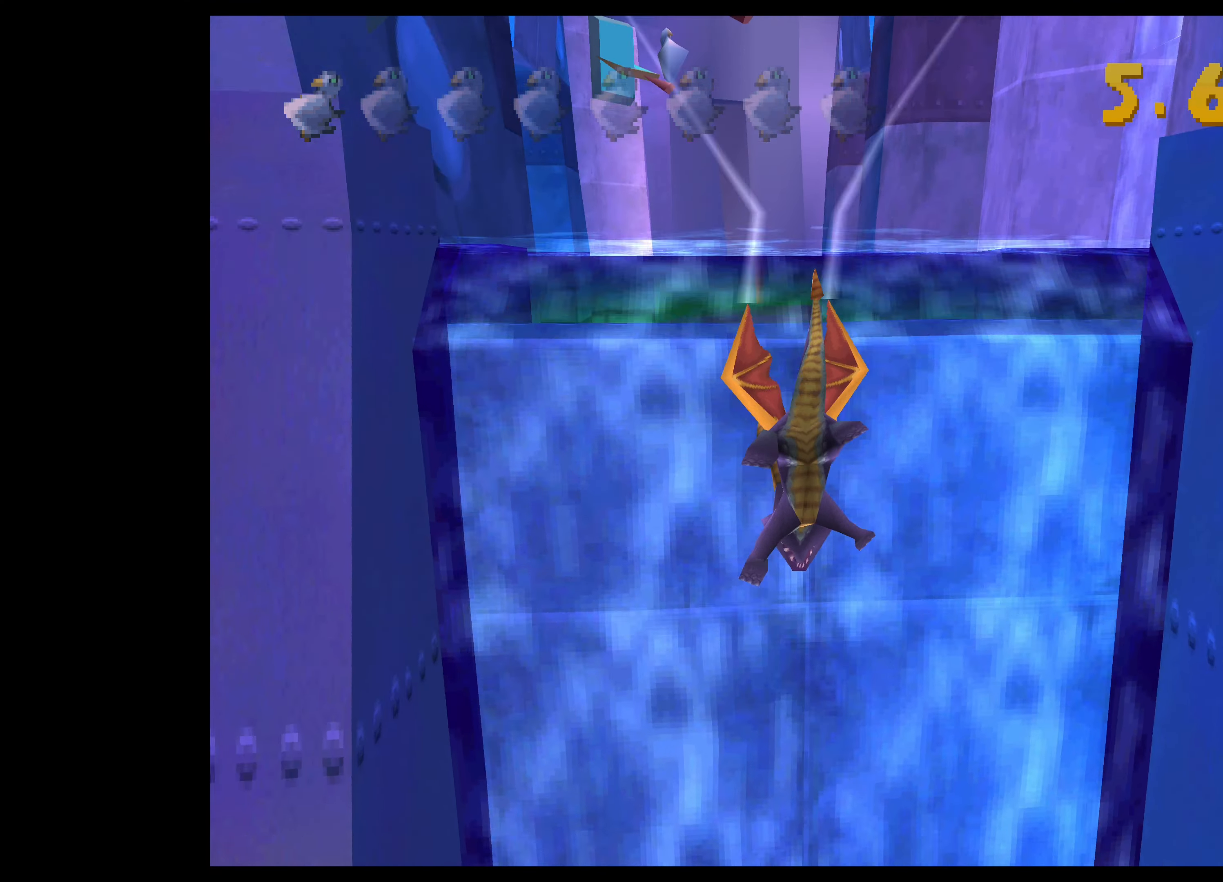
{"dt_ms": 500, "buttons": [], "left_stick": "down", "events": [[66, "left_stick", "center"], [300, "left_stick", "down"]]}
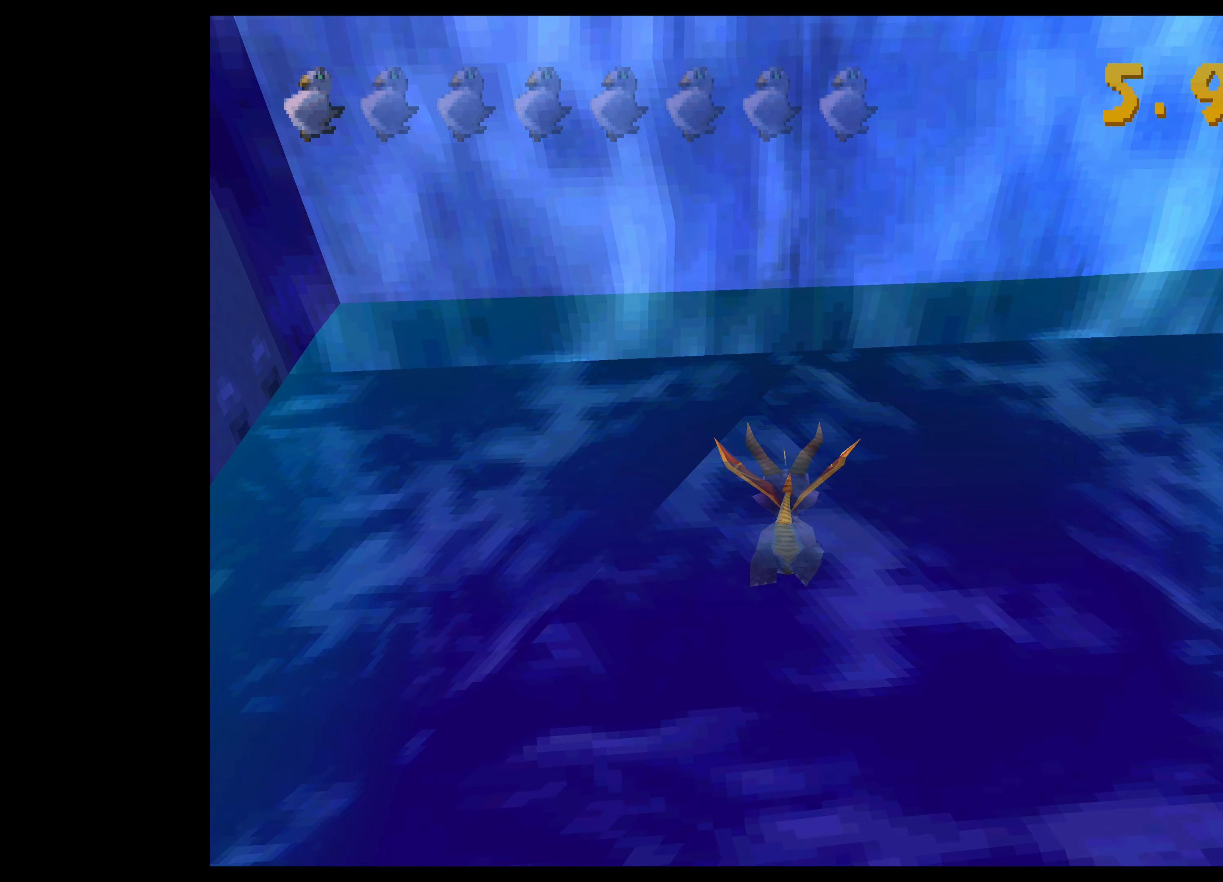
{"dt_ms": 500, "buttons": [], "left_stick": "down", "events": []}
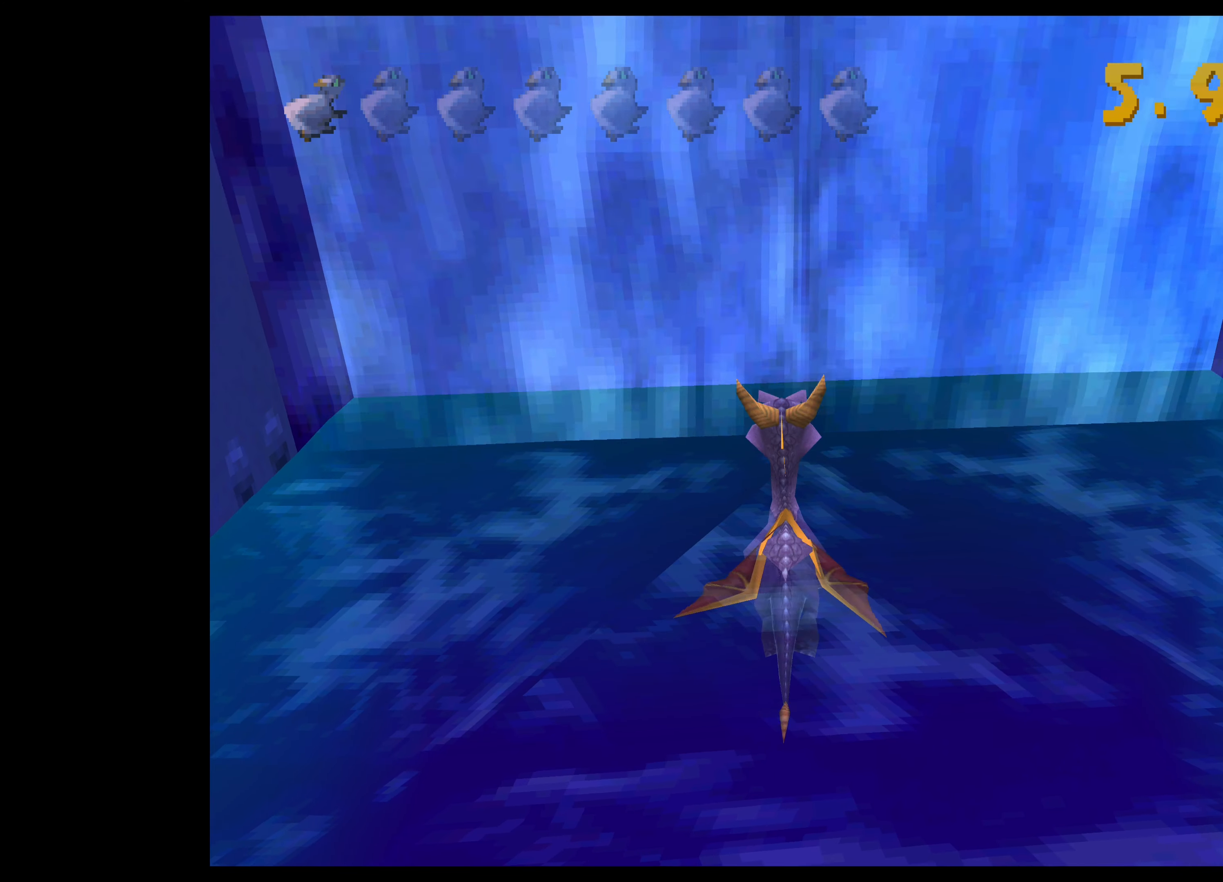
{"dt_ms": 500, "buttons": [], "left_stick": "down", "events": []}
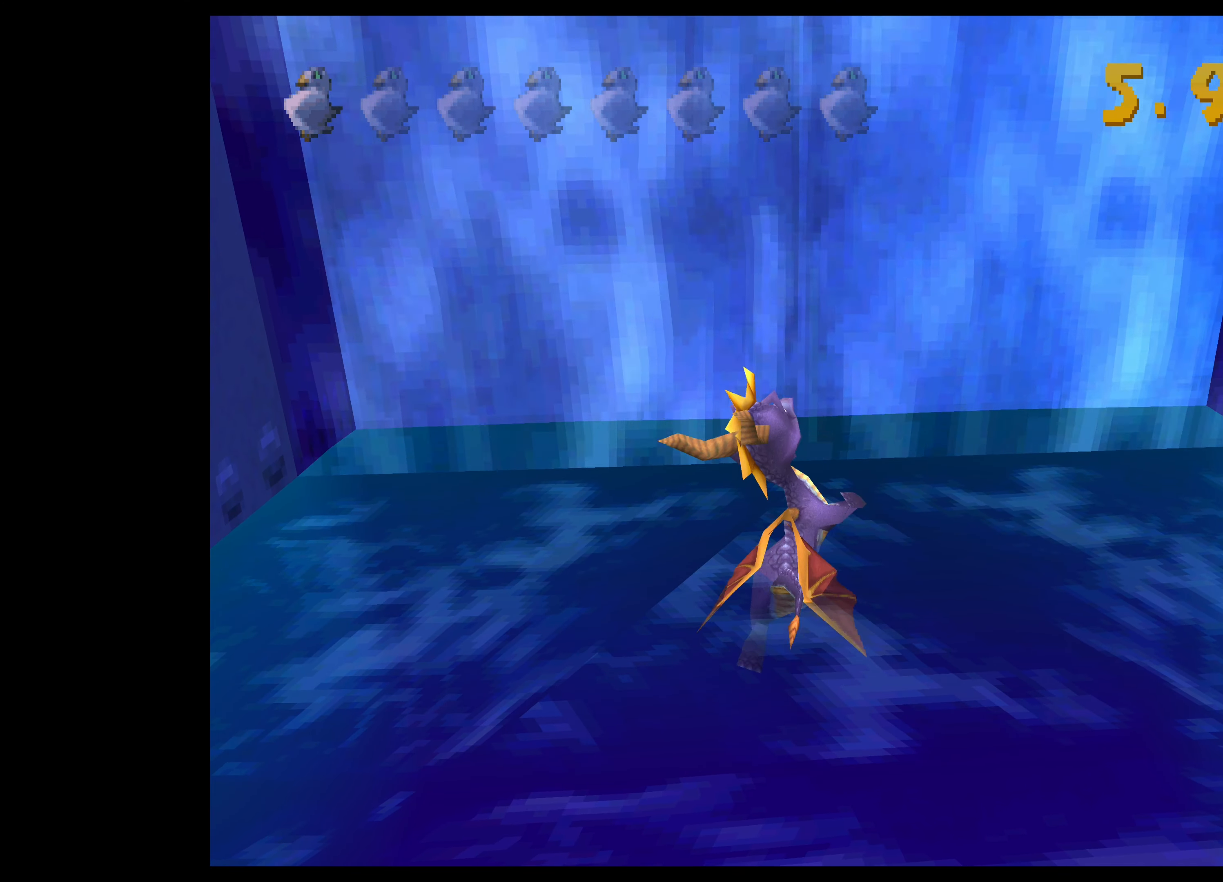
{"dt_ms": 500, "buttons": [], "left_stick": "center", "events": [[33, "left_stick", "center"]]}
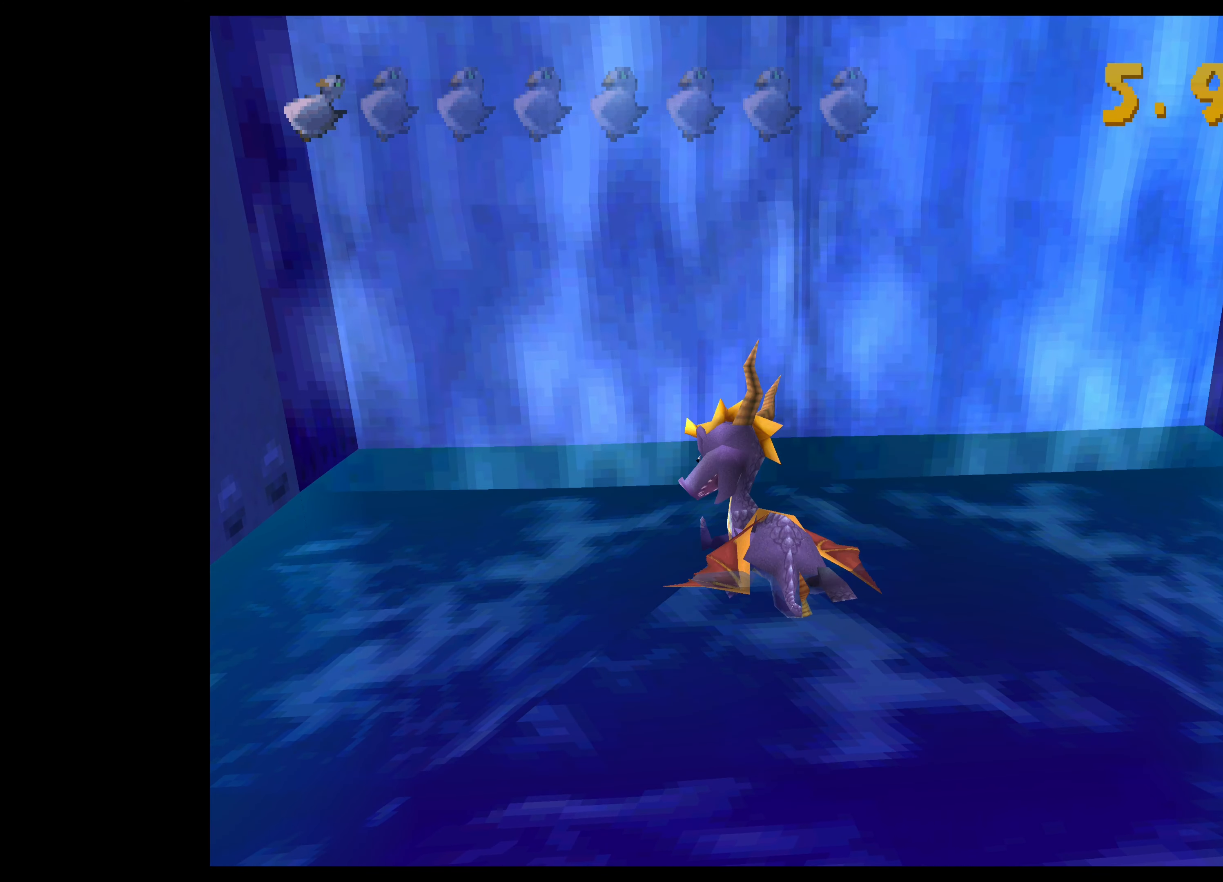
{"dt_ms": 500, "buttons": [], "left_stick": "center", "events": []}
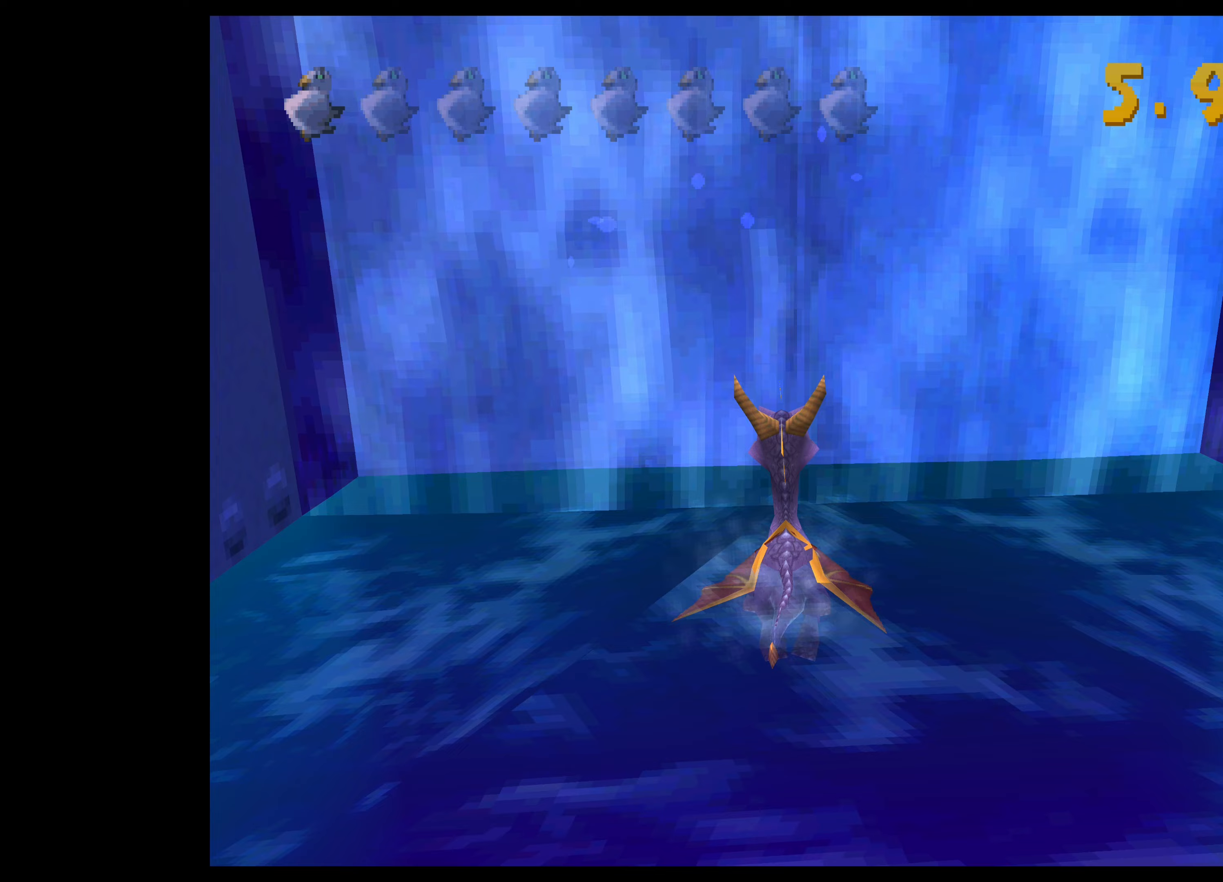
{"dt_ms": 500, "buttons": [], "left_stick": "center", "events": []}
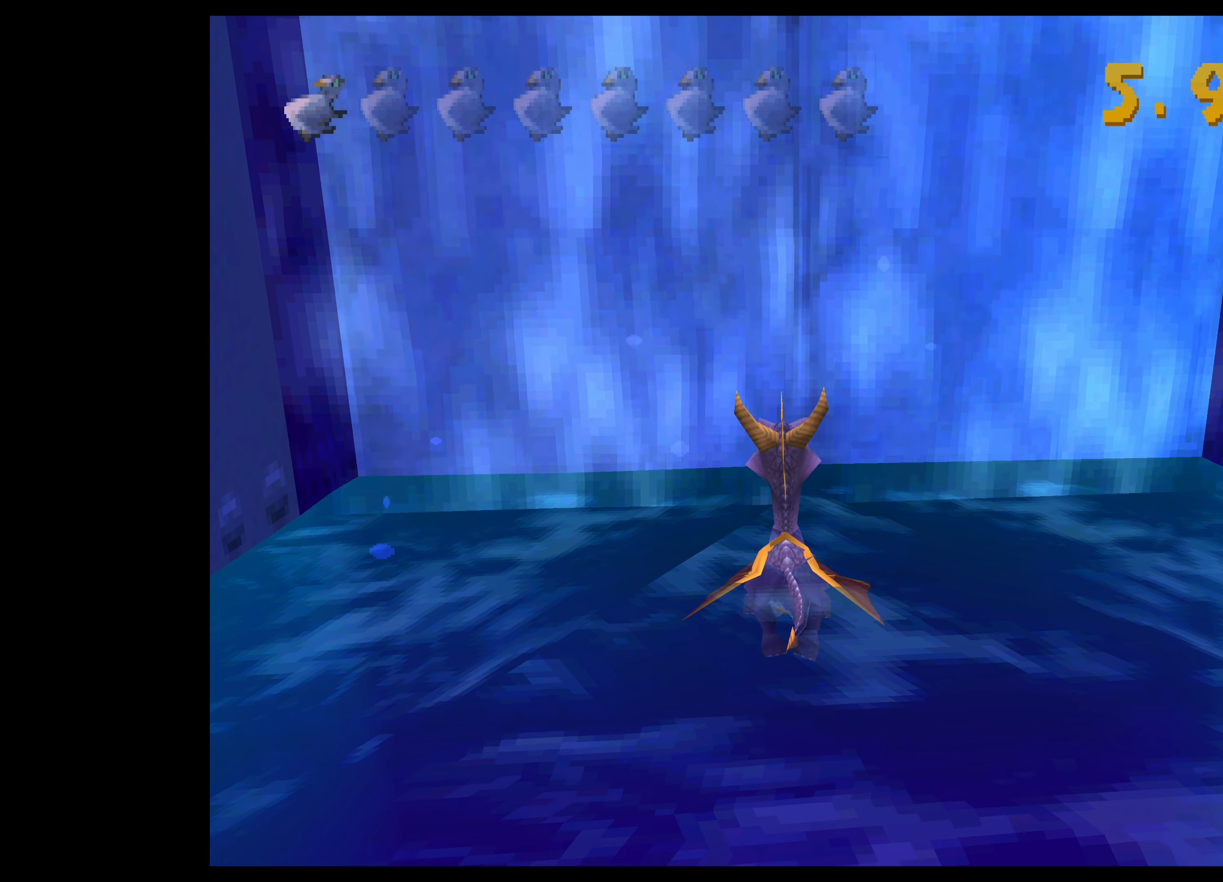
{"dt_ms": 1000, "buttons": [], "left_stick": "center"}
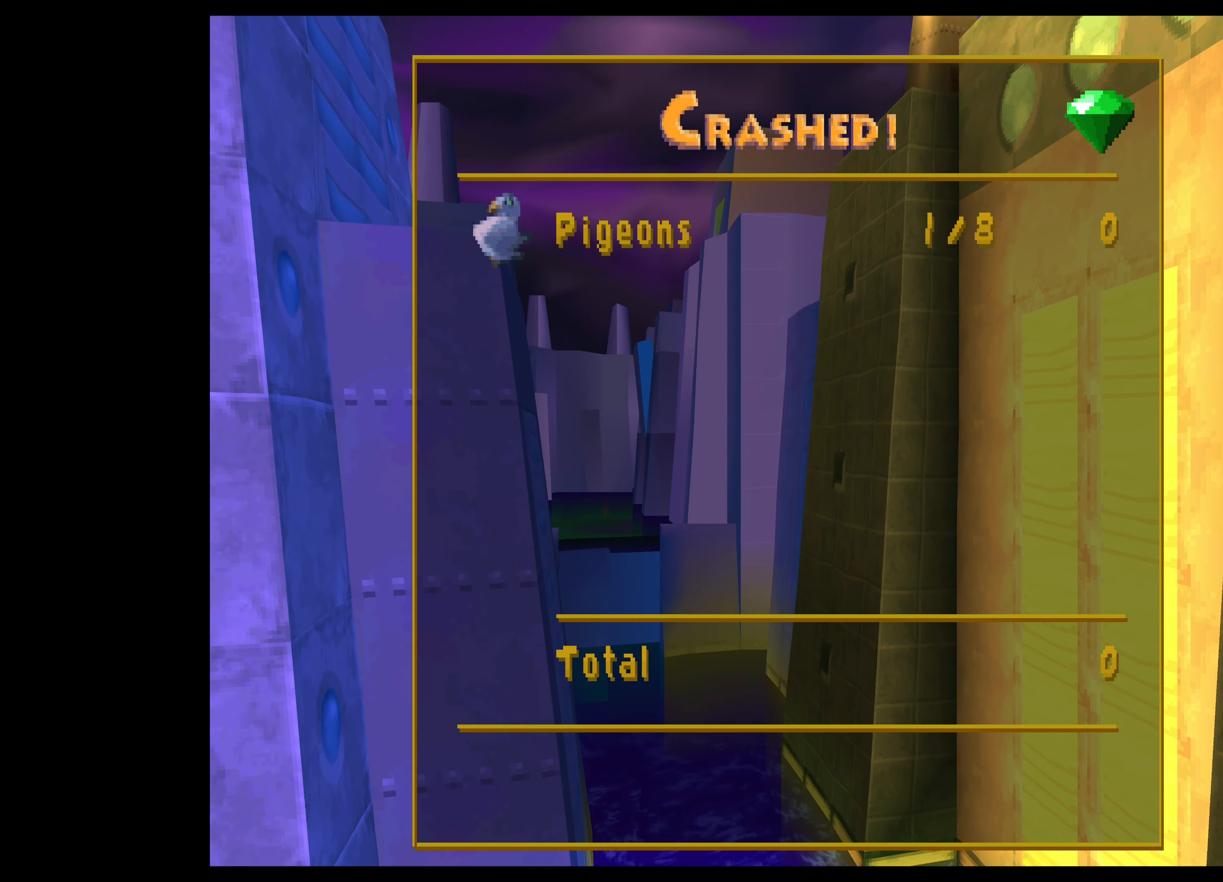
{"dt_ms": 500, "buttons": [], "left_stick": "center", "events": []}
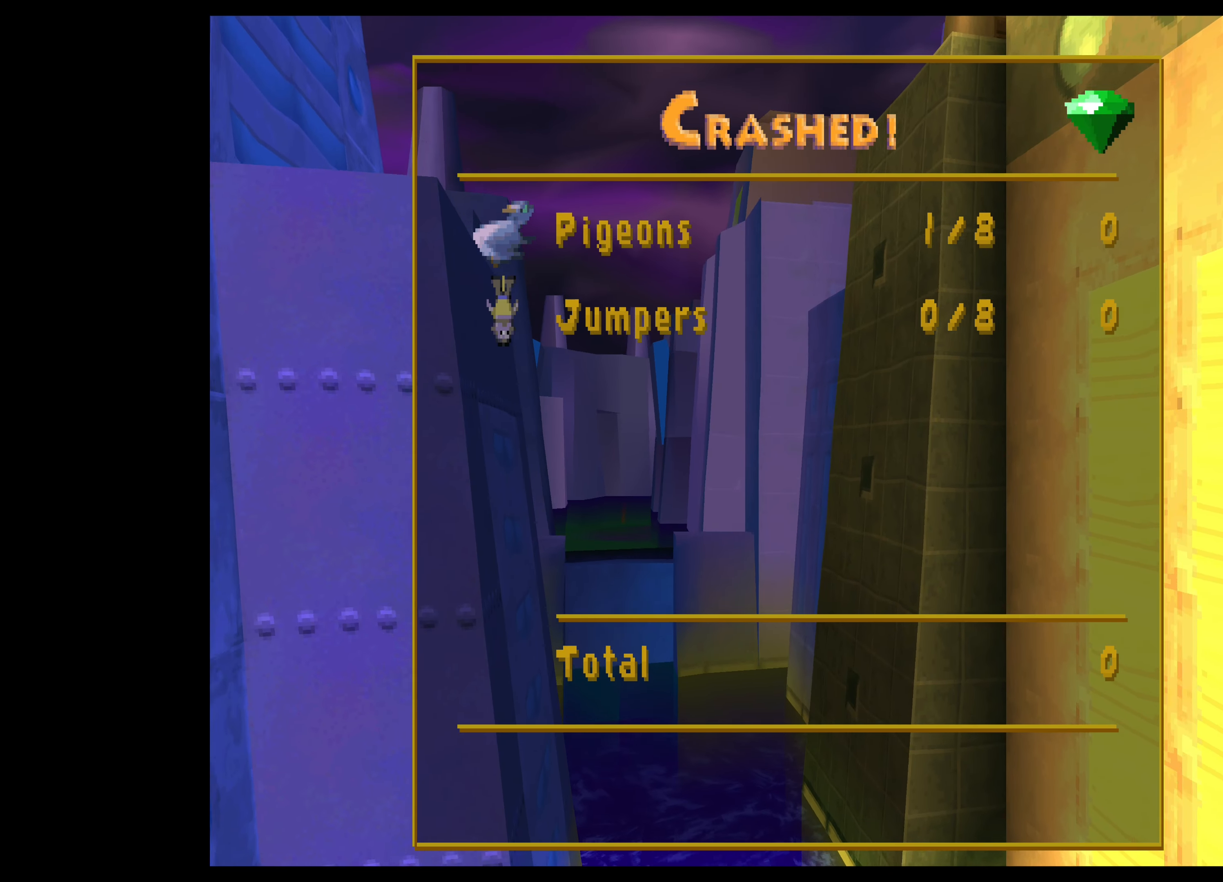
{"dt_ms": 500, "buttons": [], "left_stick": "center", "events": []}
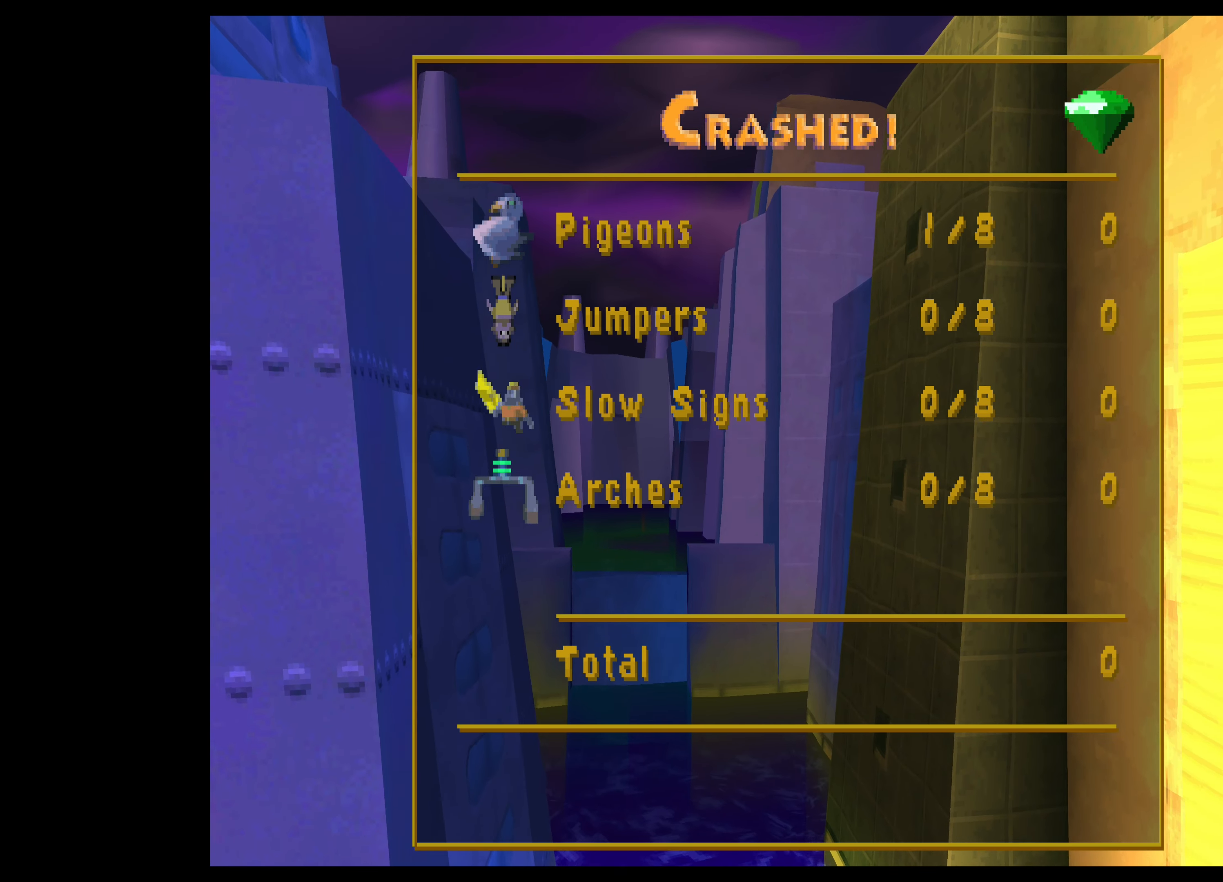
{"dt_ms": 500, "buttons": [], "left_stick": "center", "events": []}
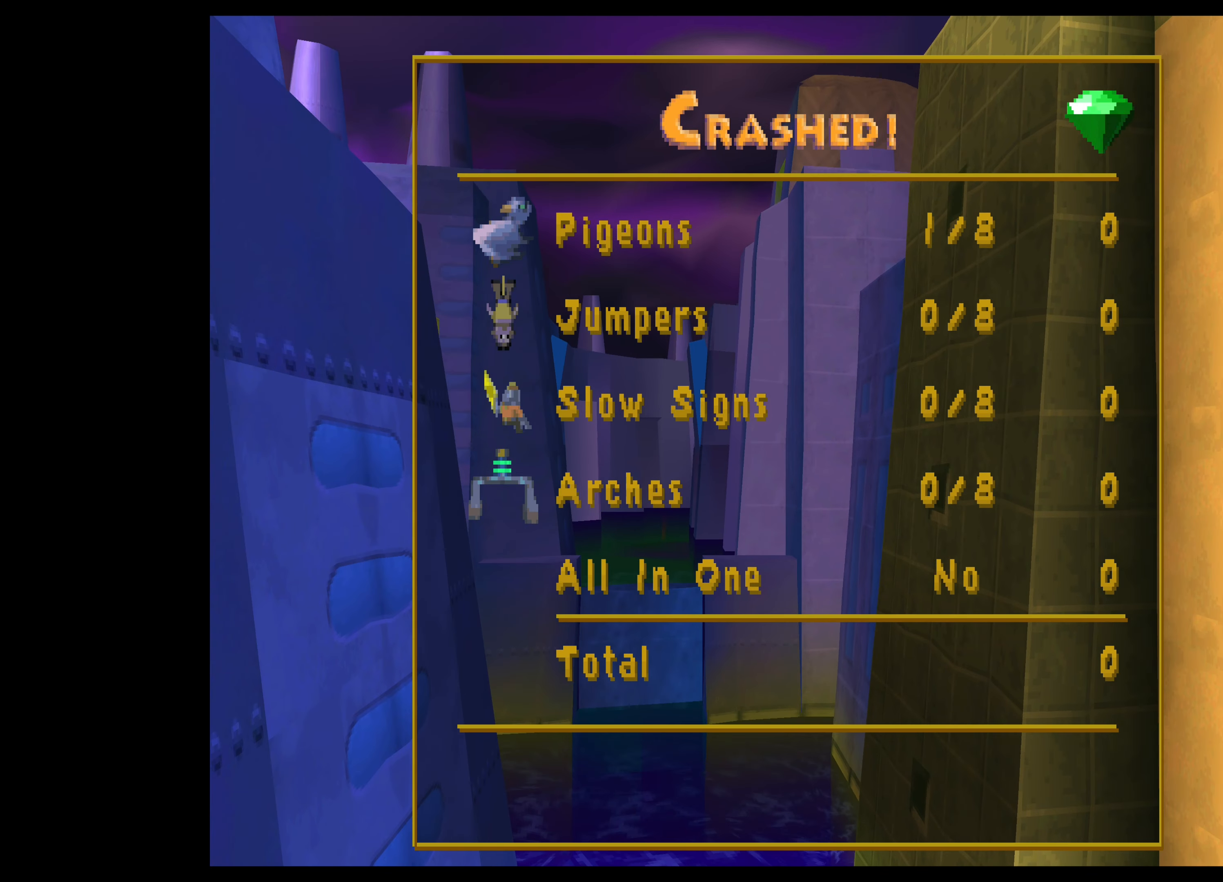
{"dt_ms": 500, "buttons": [], "left_stick": "center", "events": [[33, "CIRCLE", "down"], [233, "CIRCLE", "up"]]}
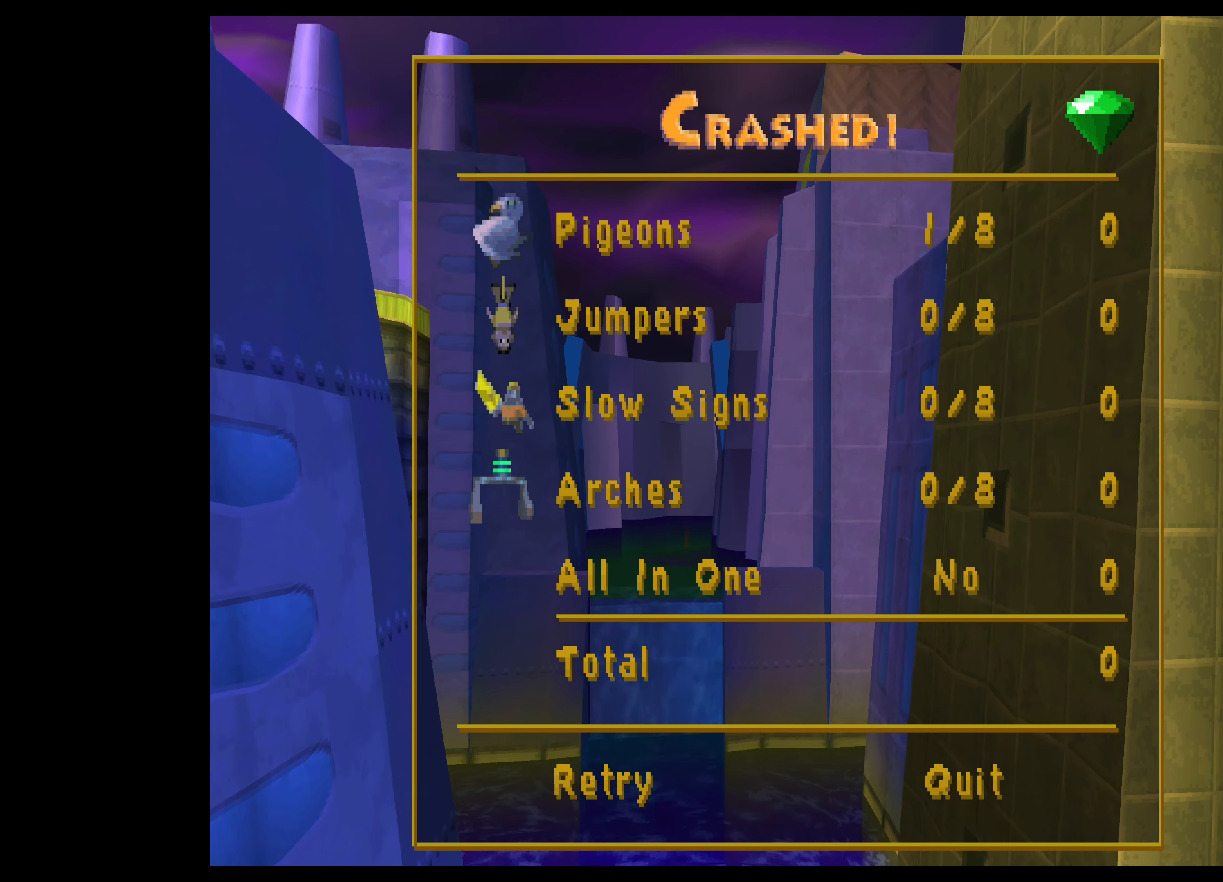
{"dt_ms": 500, "buttons": [], "left_stick": "center", "events": [[267, "CIRCLE", "down"], [433, "CIRCLE", "up"]]}